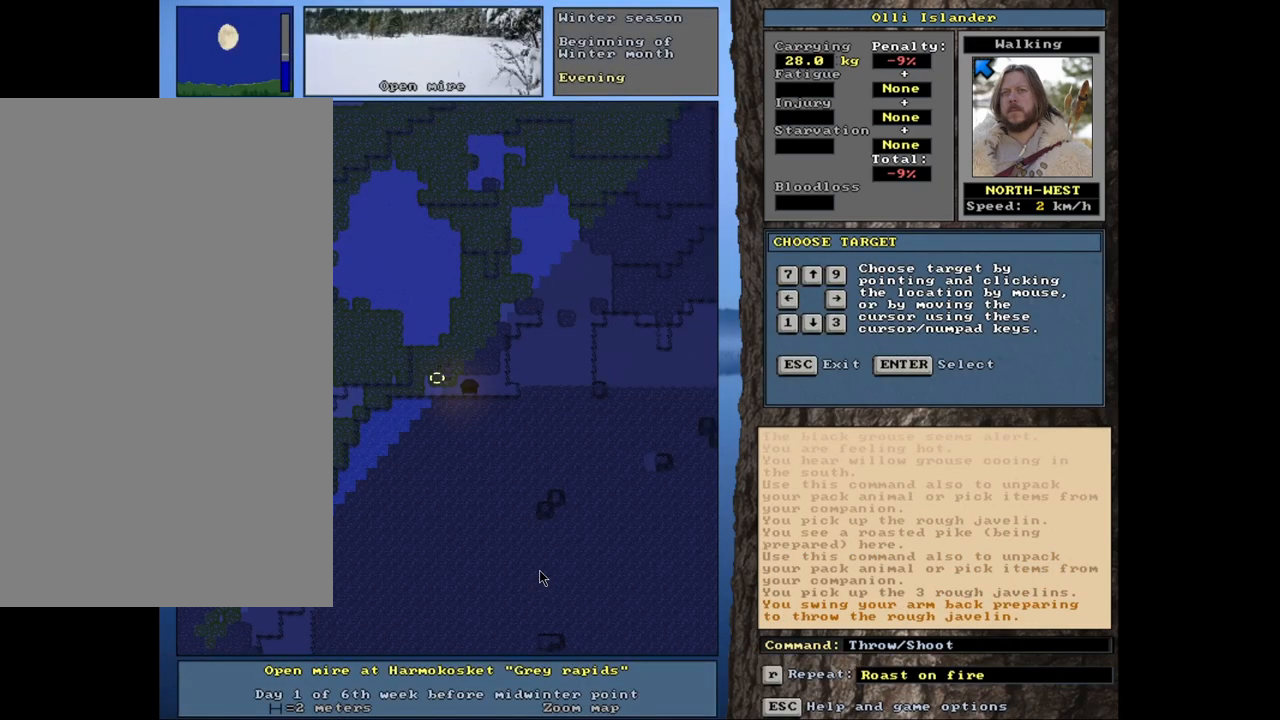
Gameplay with keyboard and mouse; each line is a JSON object with the keys and mouse buttons held at the frame after it. "events" lists presses ("down") and releases ("up") of ".", "/", "0", "1", "2", "3", "4", "5", "6", "7", "8", "9", "a", "alt_l", "alt_r", "b", "backslash", "backspace", "c", "caps_lock", "comma", "ctrl_l", "ctrl_r", "d", "down", "e", "equals", "escape", "f", "f1", "f10", "f11", "f12", "f2", "f3", "f4", "f5", "f6", "f7", "f8", "f9", "g", "h", "i", "j", "k", "l", "lbracket", "left", "m", "minus", "n", "num0", "num1", "num2", "num3", "num4", "num5", "num6", "num7", "num8", "num9", "o", "p", "q", "quote", "r", "rbracket", "return", "right", "s", "semicolon", "shift_l", "shift_r", "space", "super", "t", "tab", "tilde", "u", "up", "v", "w", "x", "y", "z", "mouse_left", "mouse_wheel", "mouse_right", "mouse_mb4" and "mouse_mb5" between this image and that frame as [ms after this image, input, new state], when the widget could be followed in between. "mouse_left", "mouse_wheel", "mouse_right", "mouse_mb4", "mouse_mb5" = the "left", "wheel", "right", "mb4", "mb5" buttons of the "mouse" list. No other keys are recorded. "wheel" means that the mouse wheel is clicked or scrolled. Mouse movement is not recorded. Not read: other_keys.
{"keys": [], "mouse": [], "events": []}
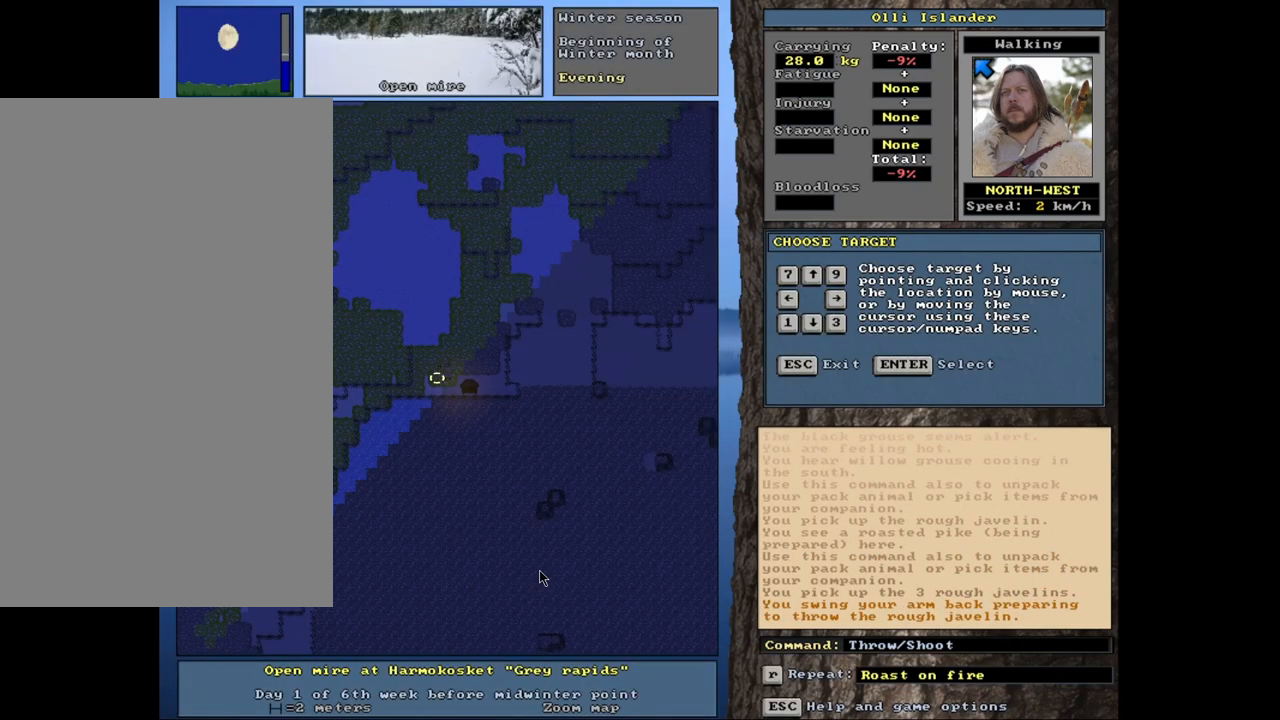
{"keys": [], "mouse": [], "events": []}
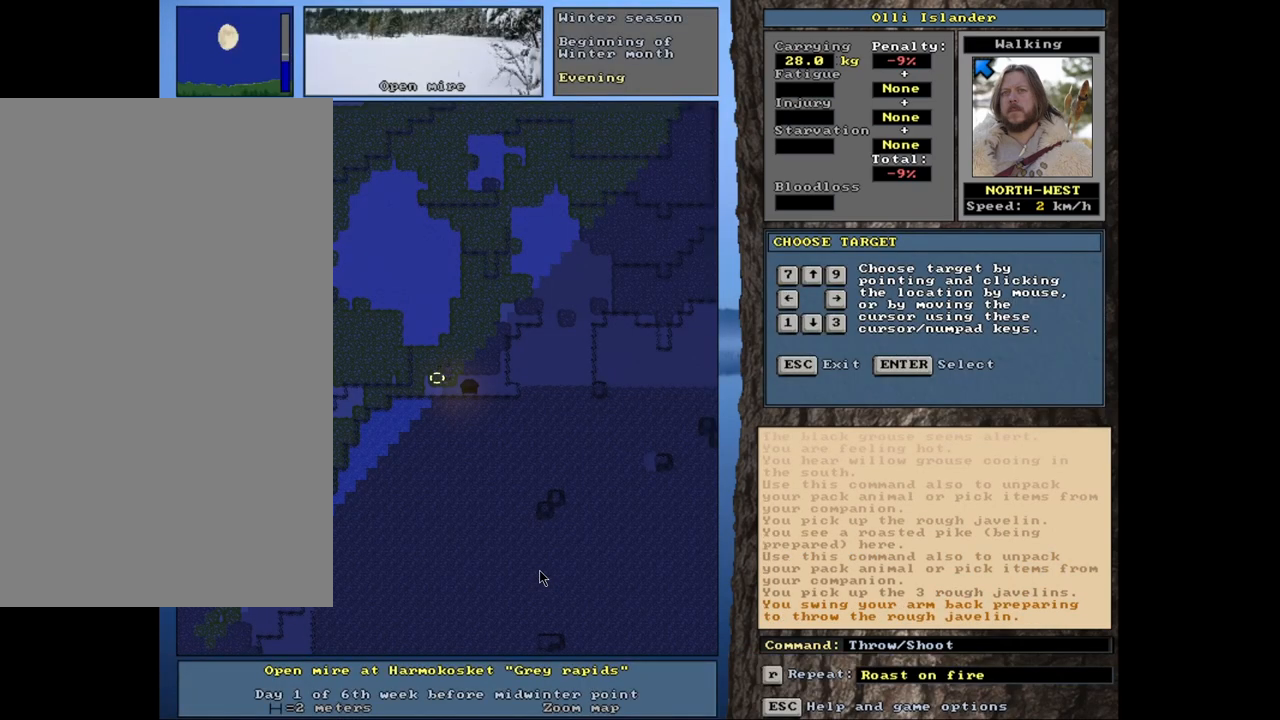
{"keys": [], "mouse": [], "events": []}
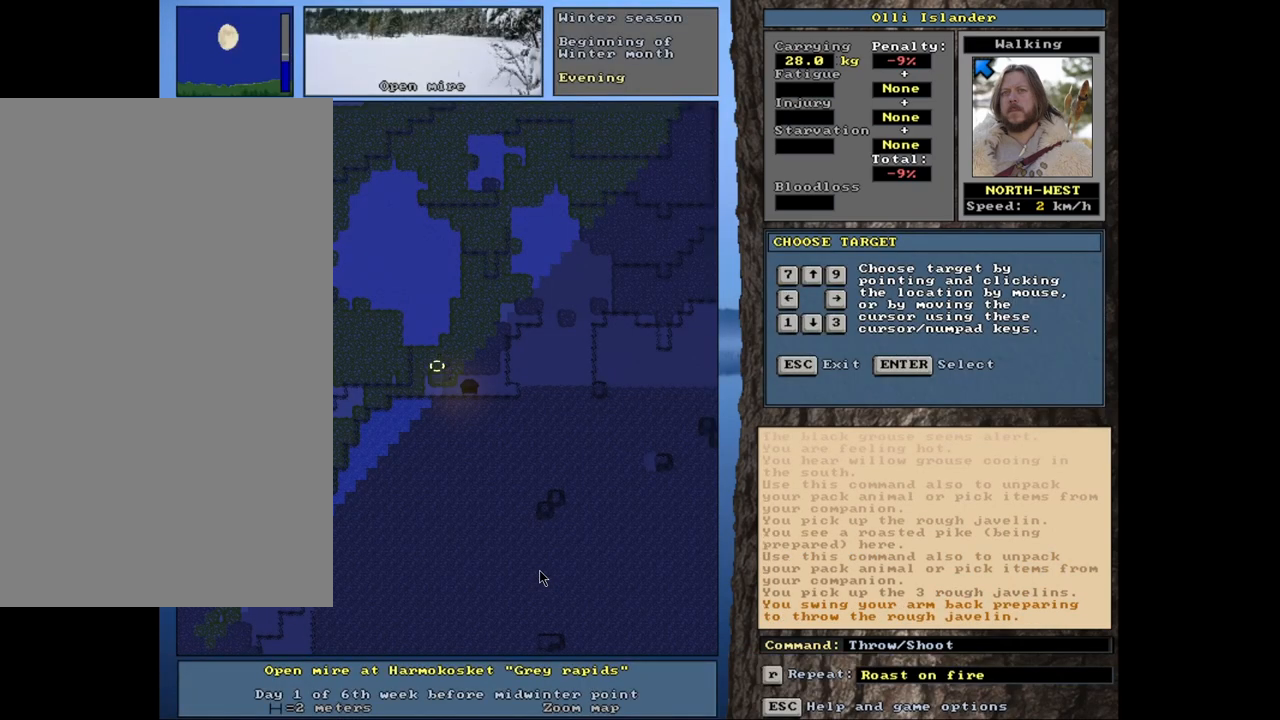
{"keys": [], "mouse": [], "events": []}
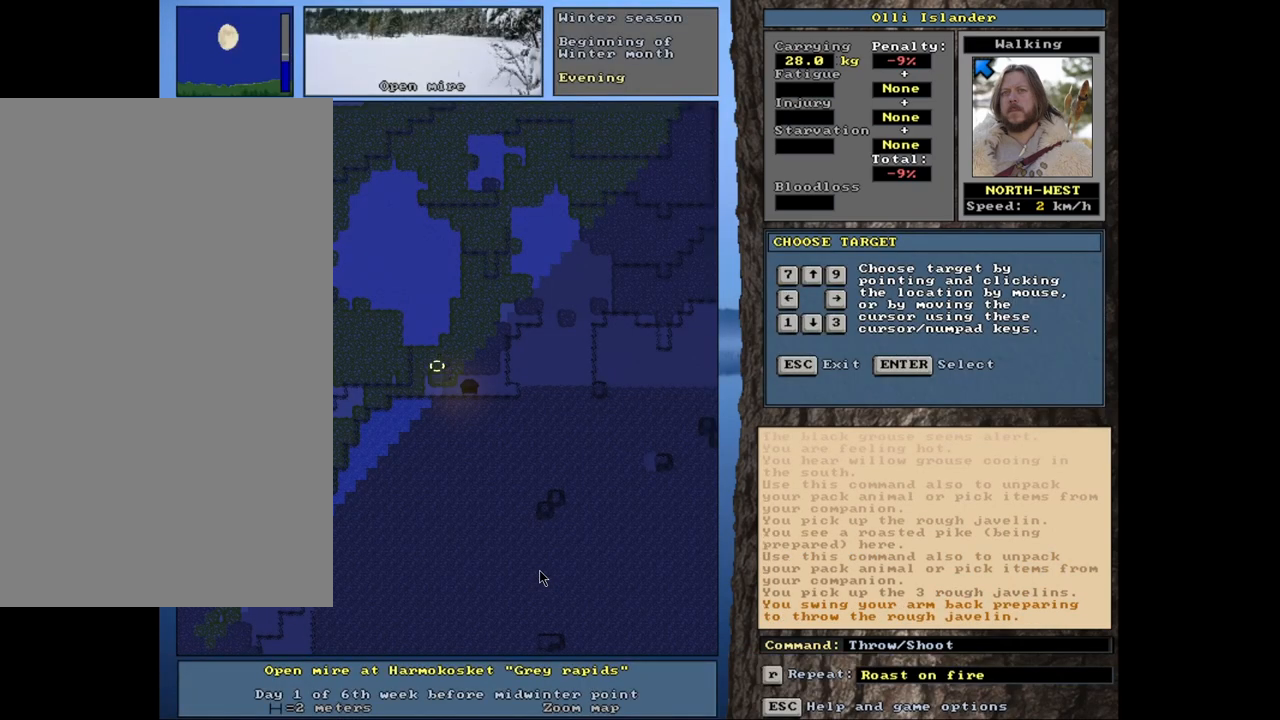
{"keys": [], "mouse": [], "events": []}
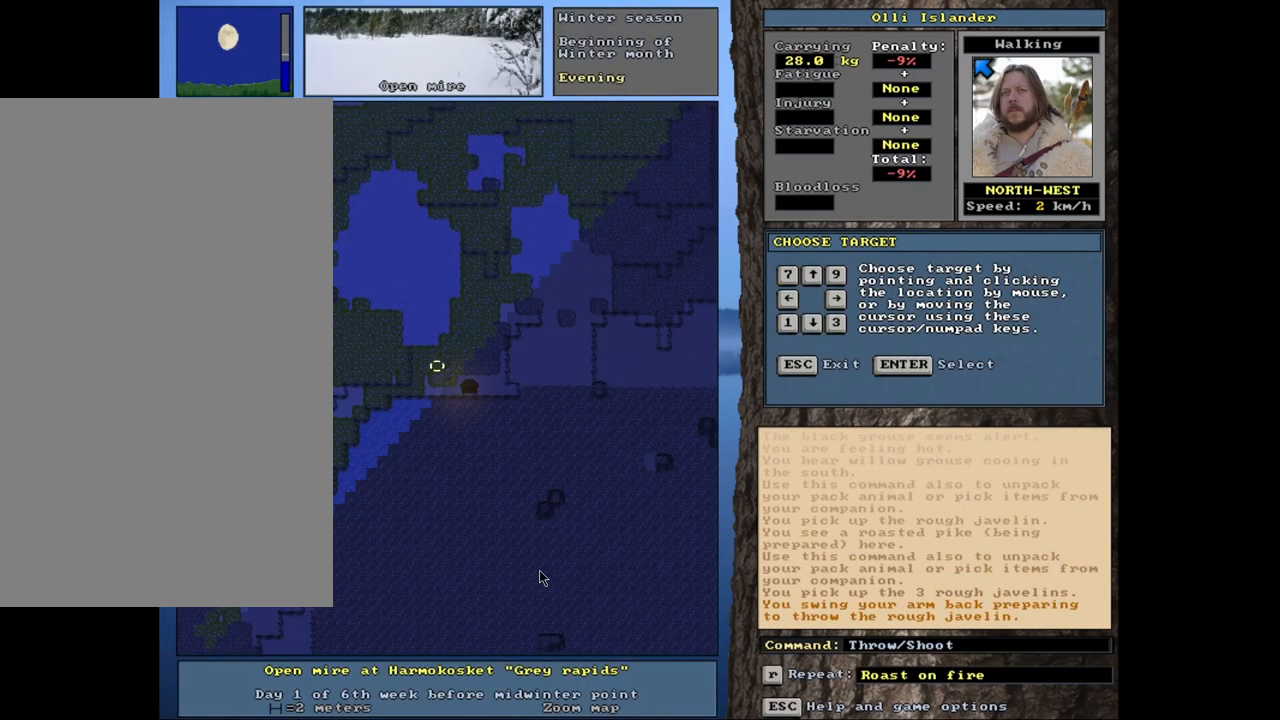
{"keys": [], "mouse": [], "events": []}
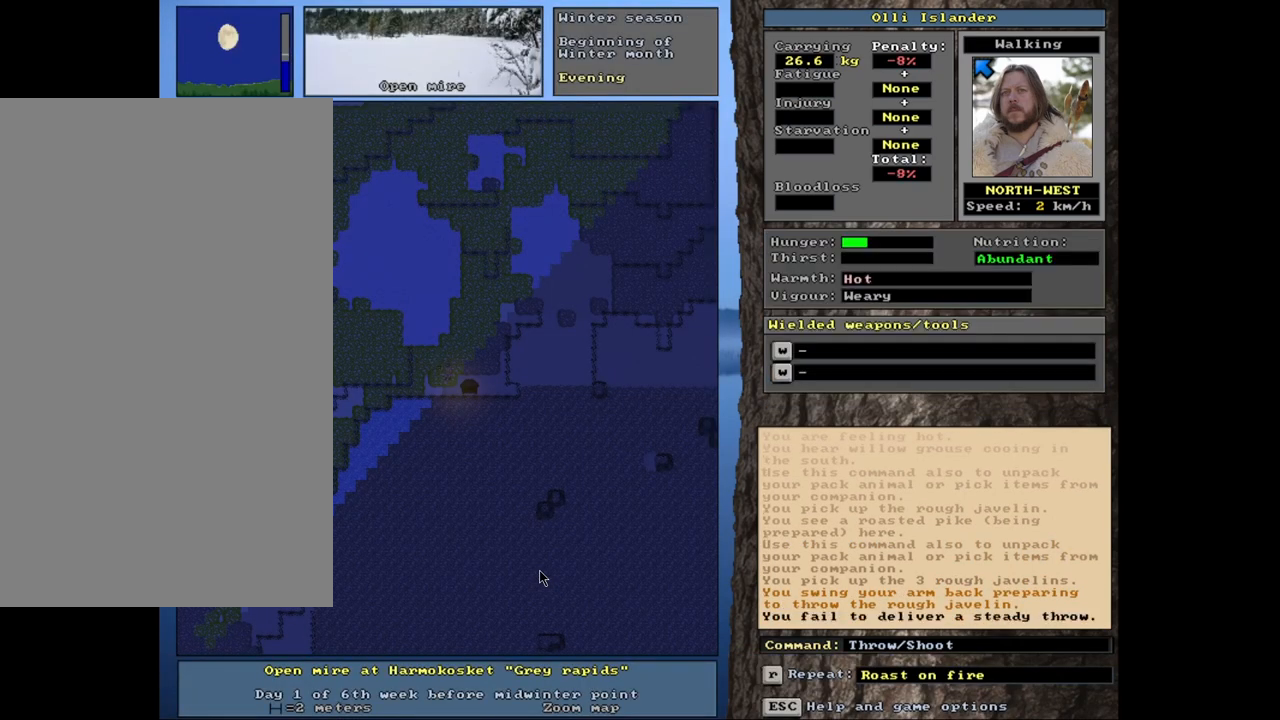
{"keys": ["t"], "mouse": [], "events": [[450, "t", "down"]]}
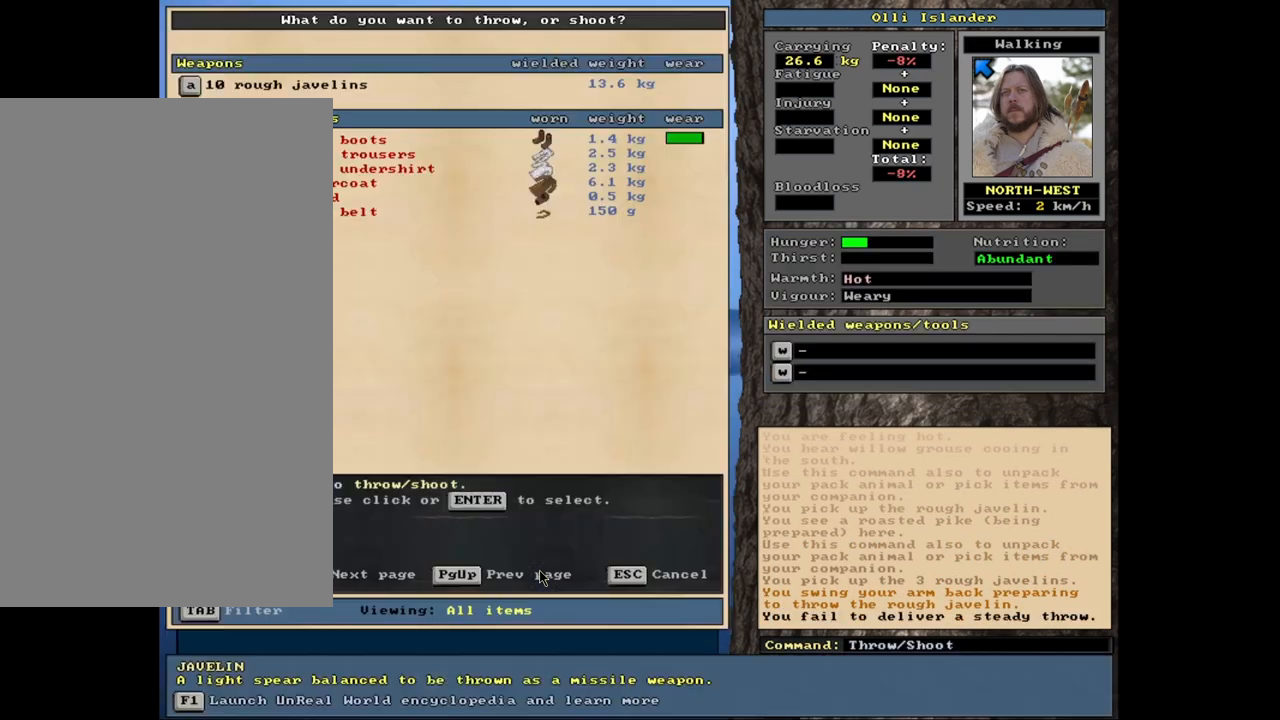
{"keys": [], "mouse": [], "events": [[33, "t", "up"]]}
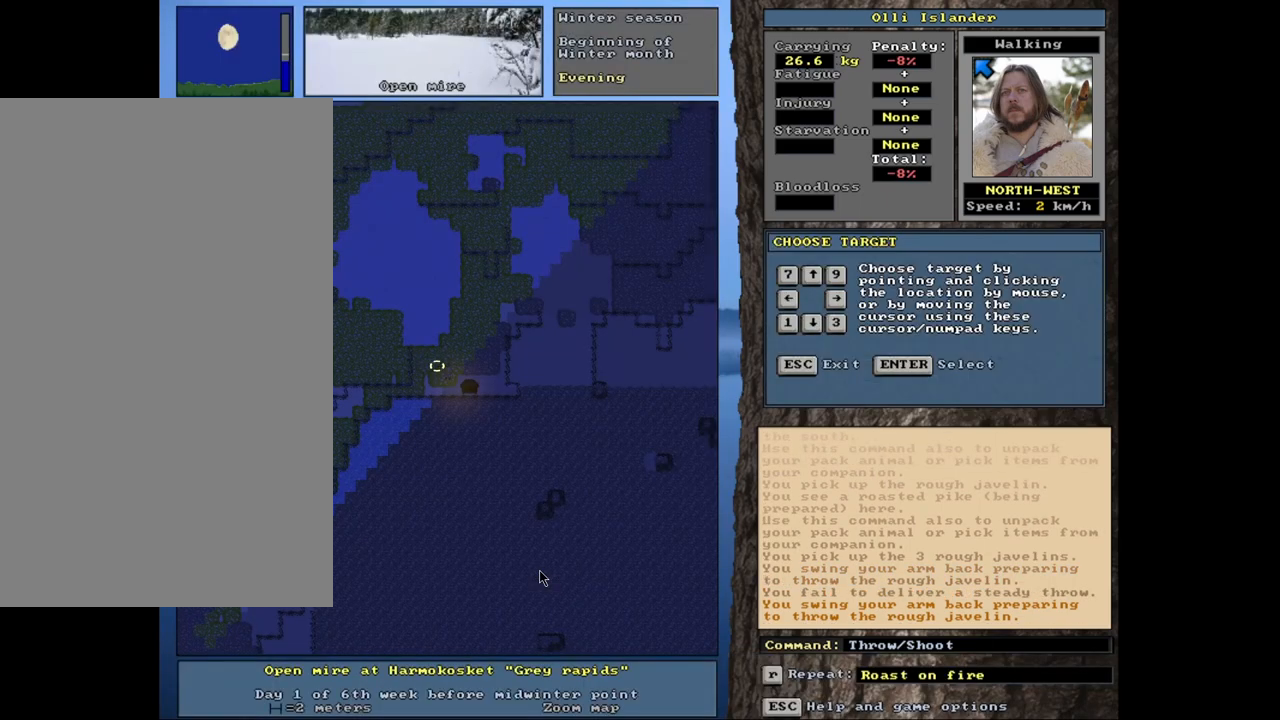
{"keys": [], "mouse": [], "events": []}
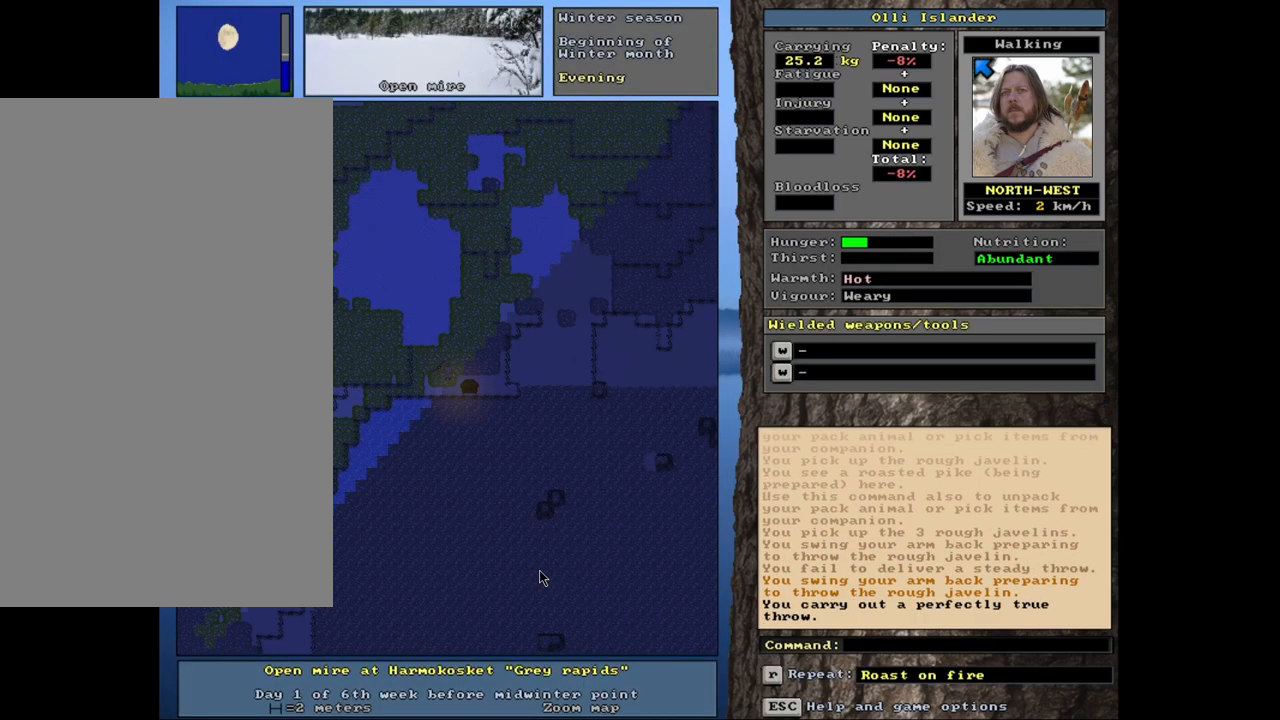
{"keys": [], "mouse": [], "events": [[133, "t", "down"], [217, "t", "up"]]}
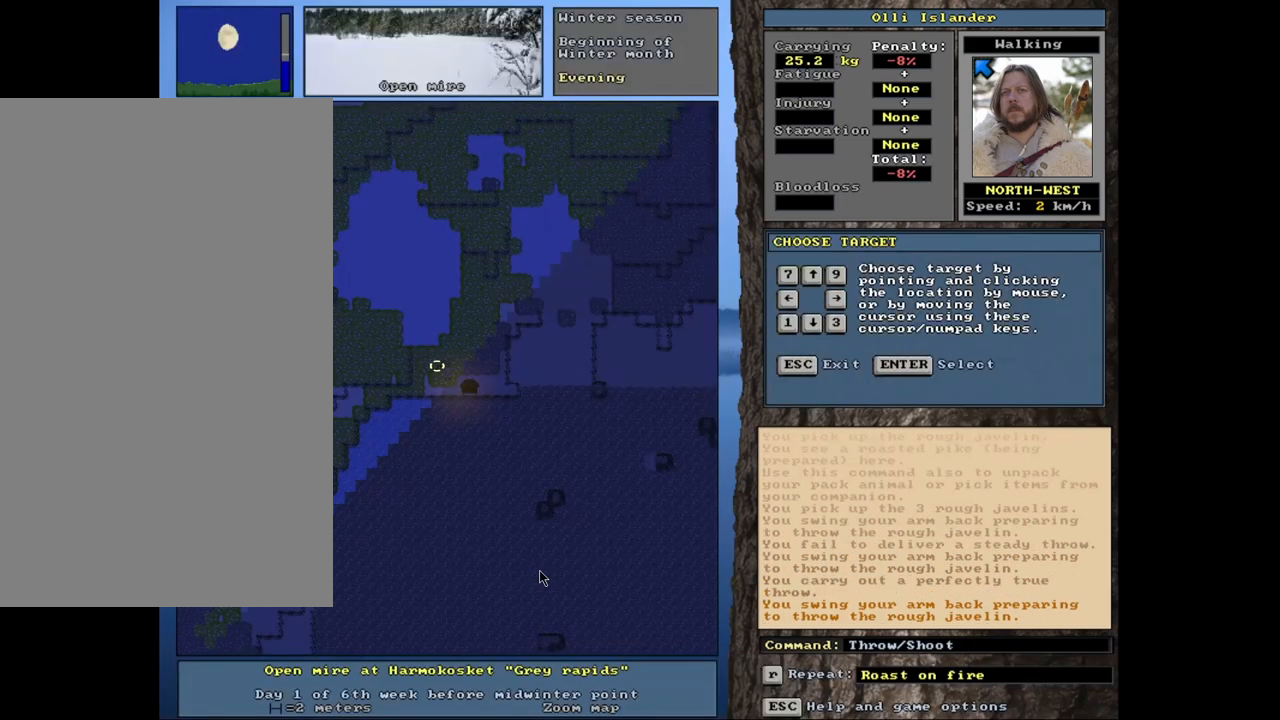
{"keys": [], "mouse": [], "events": []}
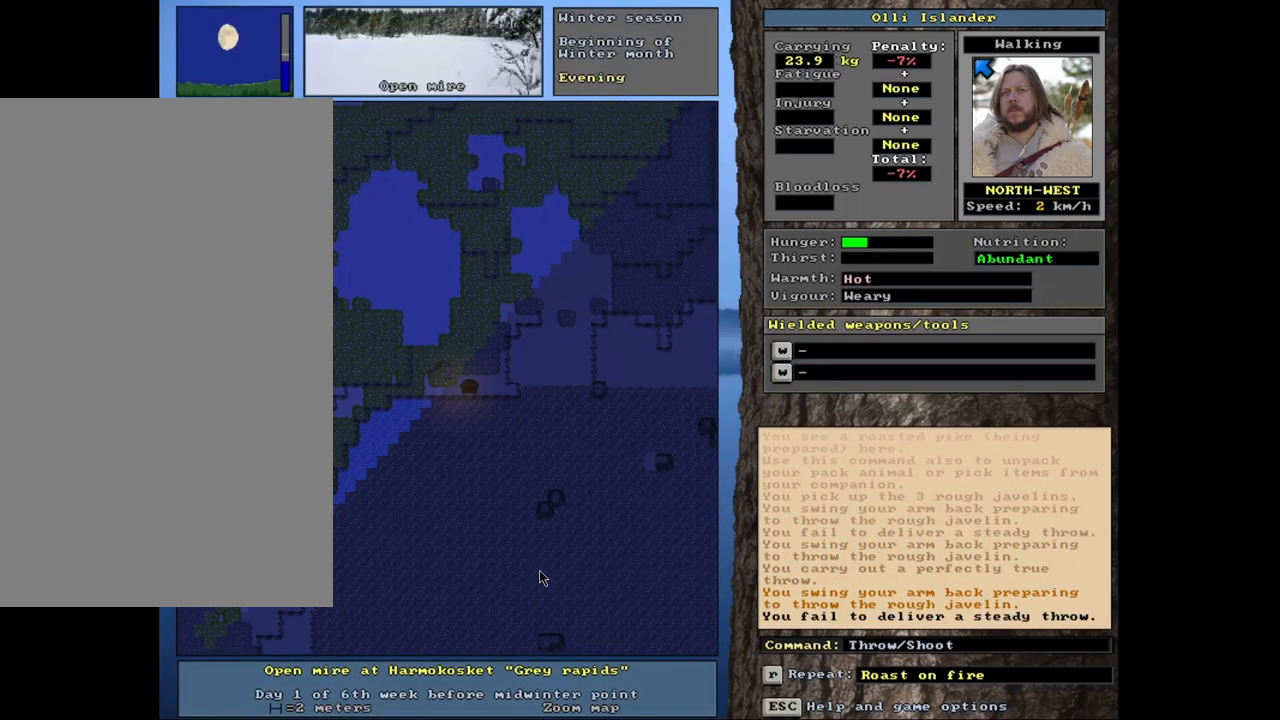
{"keys": [], "mouse": [], "events": [[100, "t", "down"], [217, "t", "up"]]}
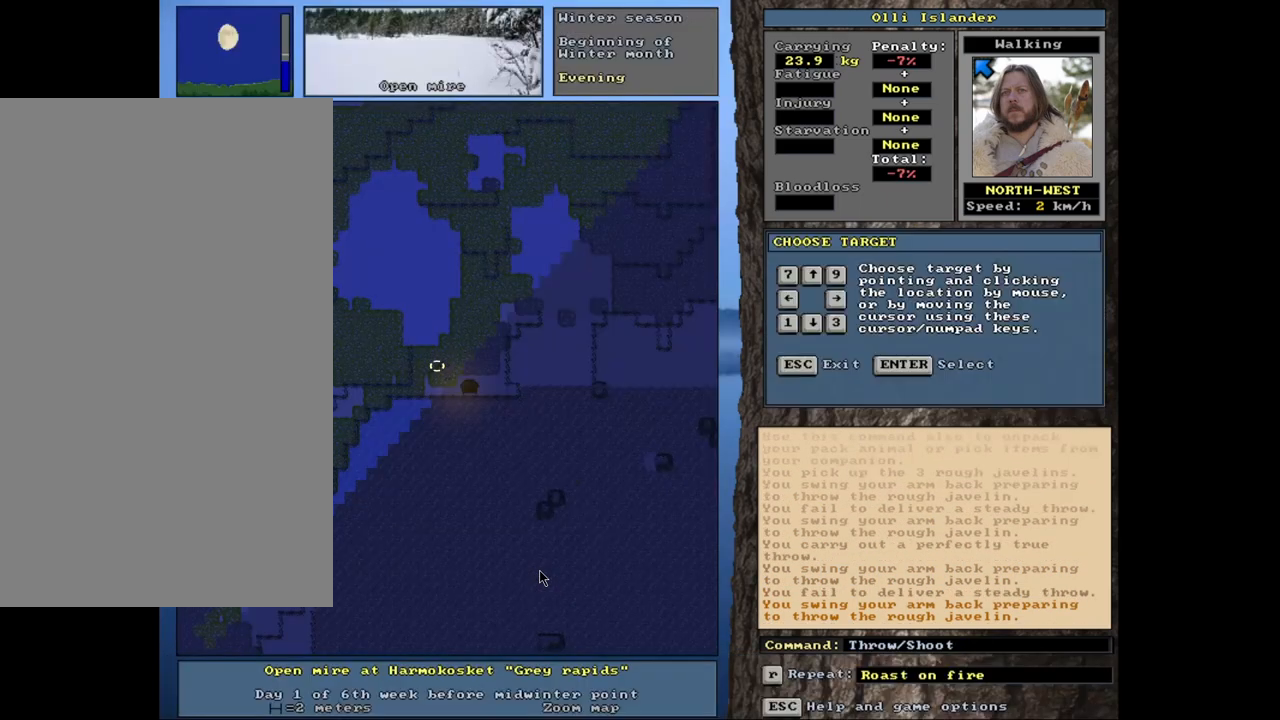
{"keys": ["t"], "mouse": [], "events": [[450, "t", "down"]]}
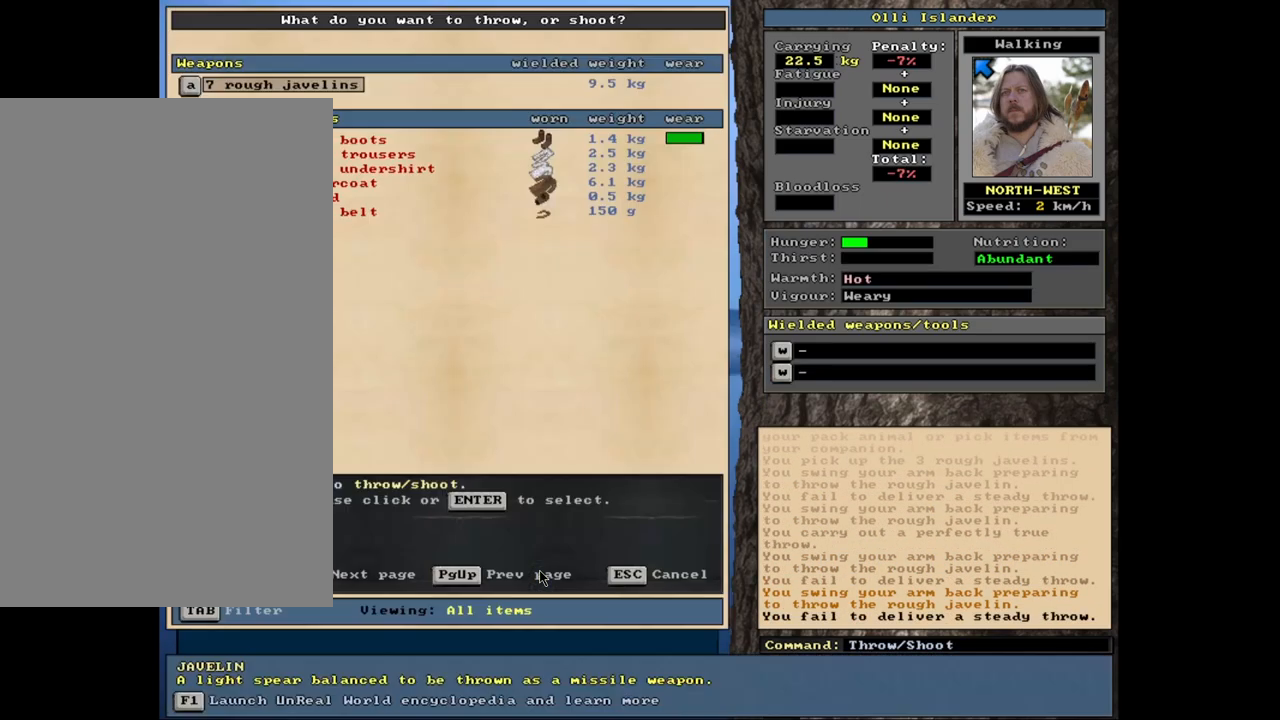
{"keys": [], "mouse": [], "events": [[50, "t", "up"]]}
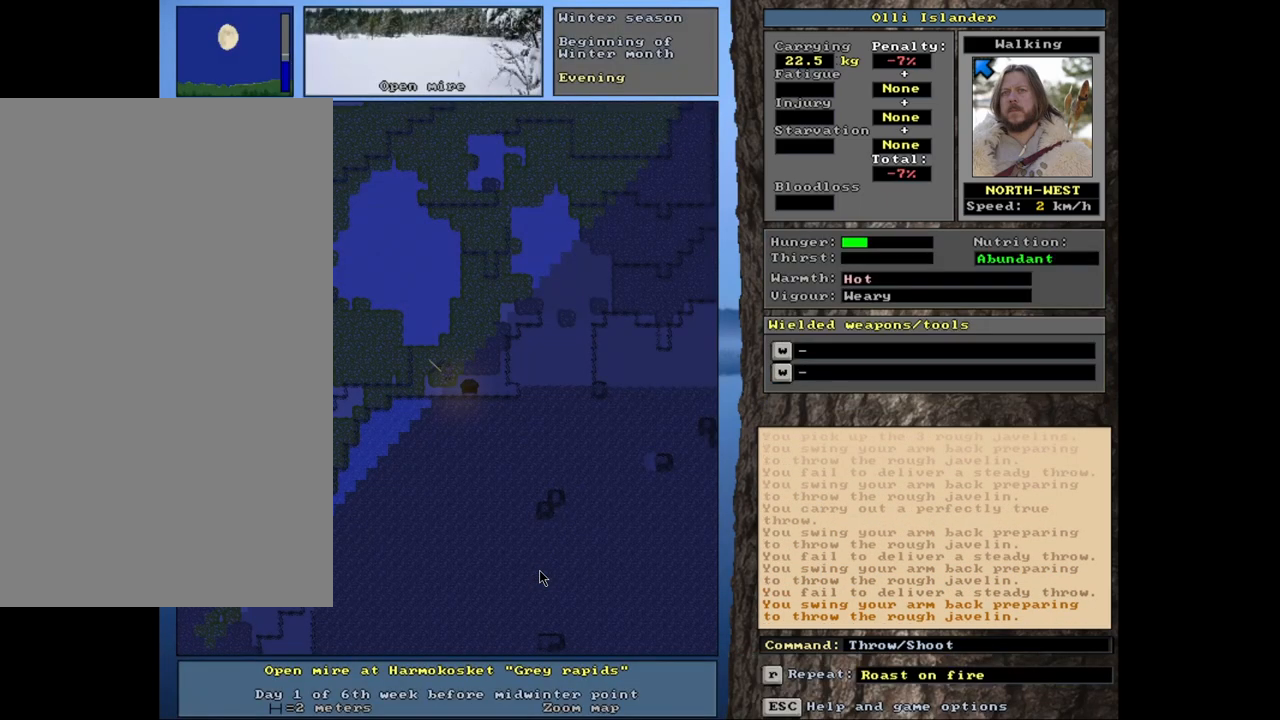
{"keys": [], "mouse": [], "events": [[233, "t", "down"], [333, "t", "up"]]}
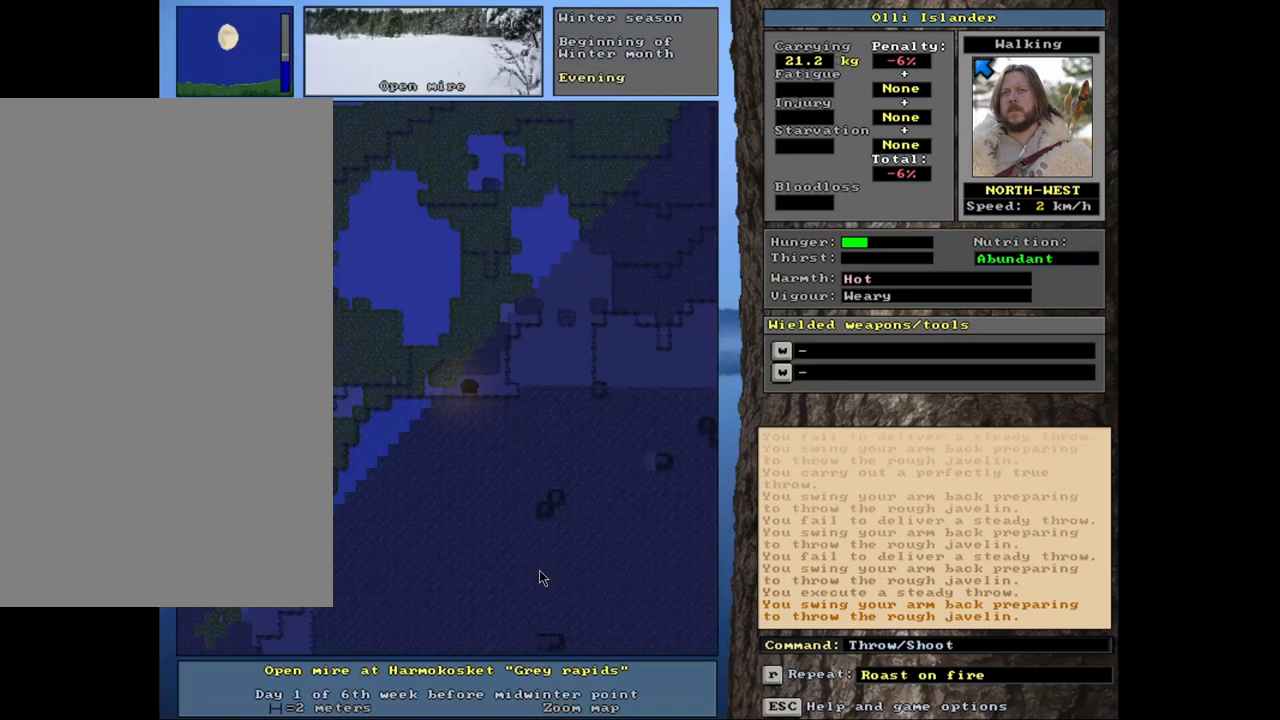
{"keys": [], "mouse": [], "events": []}
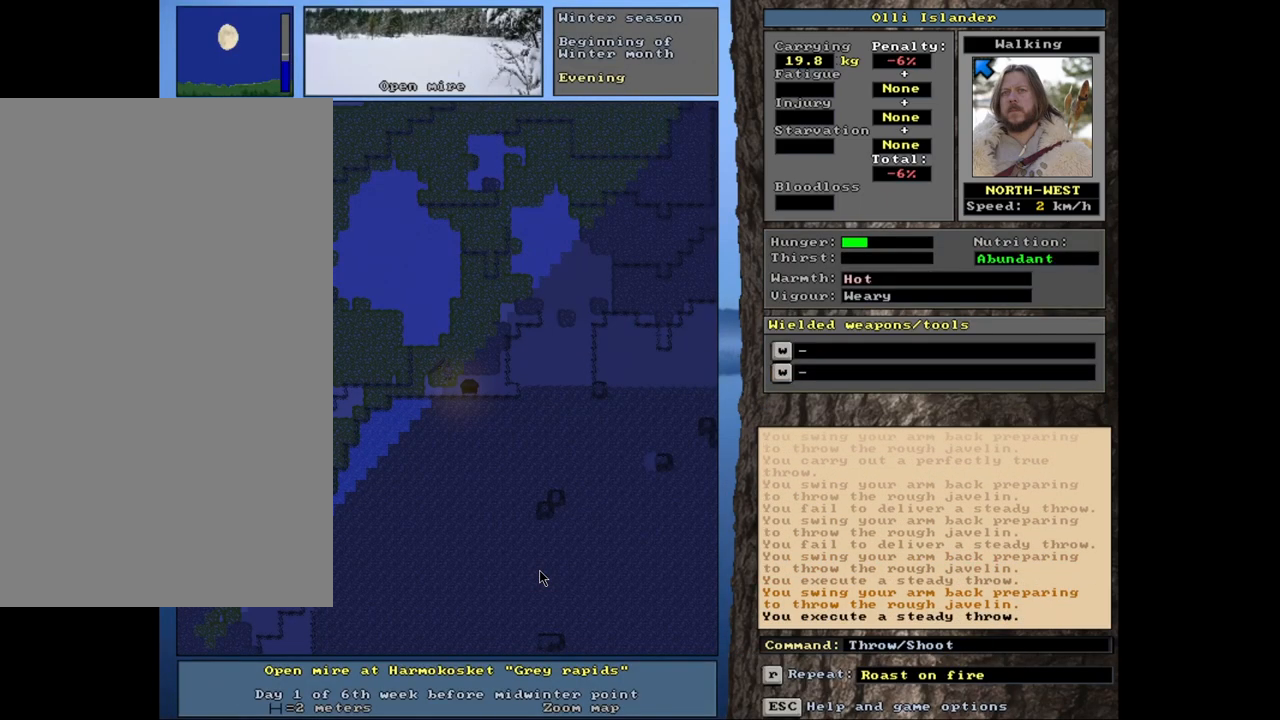
{"keys": [], "mouse": [], "events": [[17, "t", "down"], [100, "t", "up"]]}
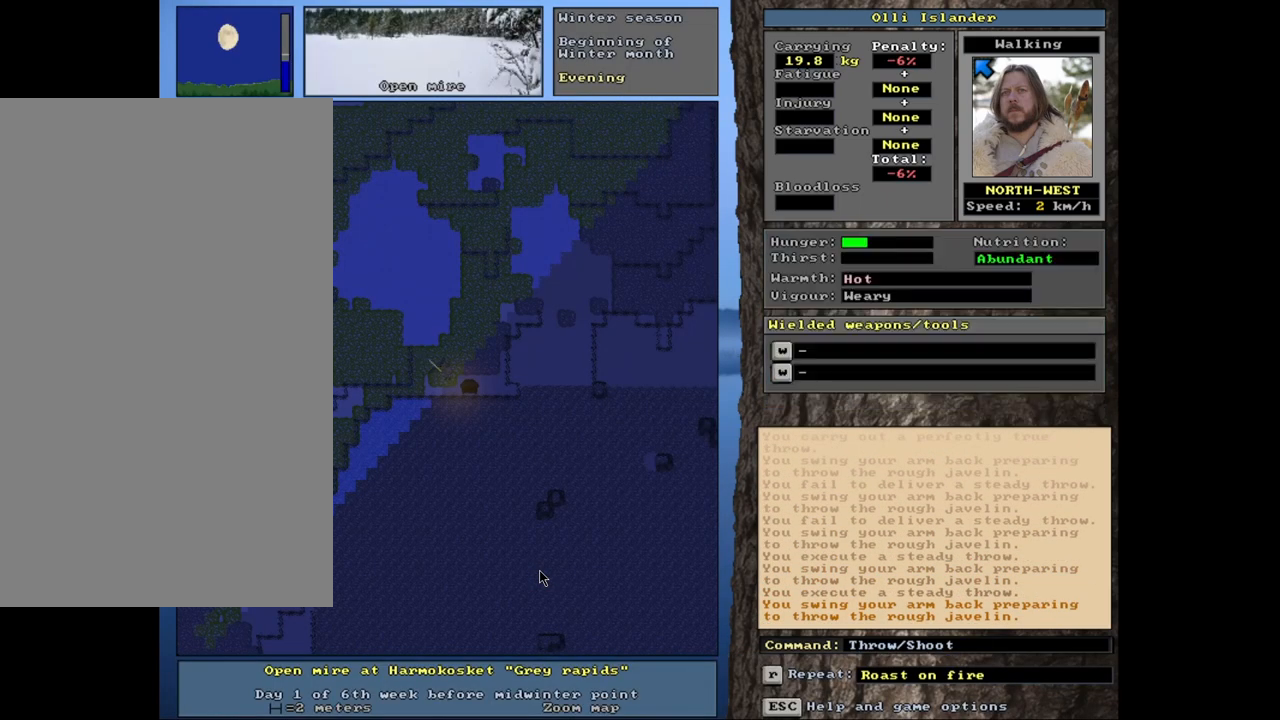
{"keys": [], "mouse": [], "events": [[300, "t", "down"], [417, "t", "up"]]}
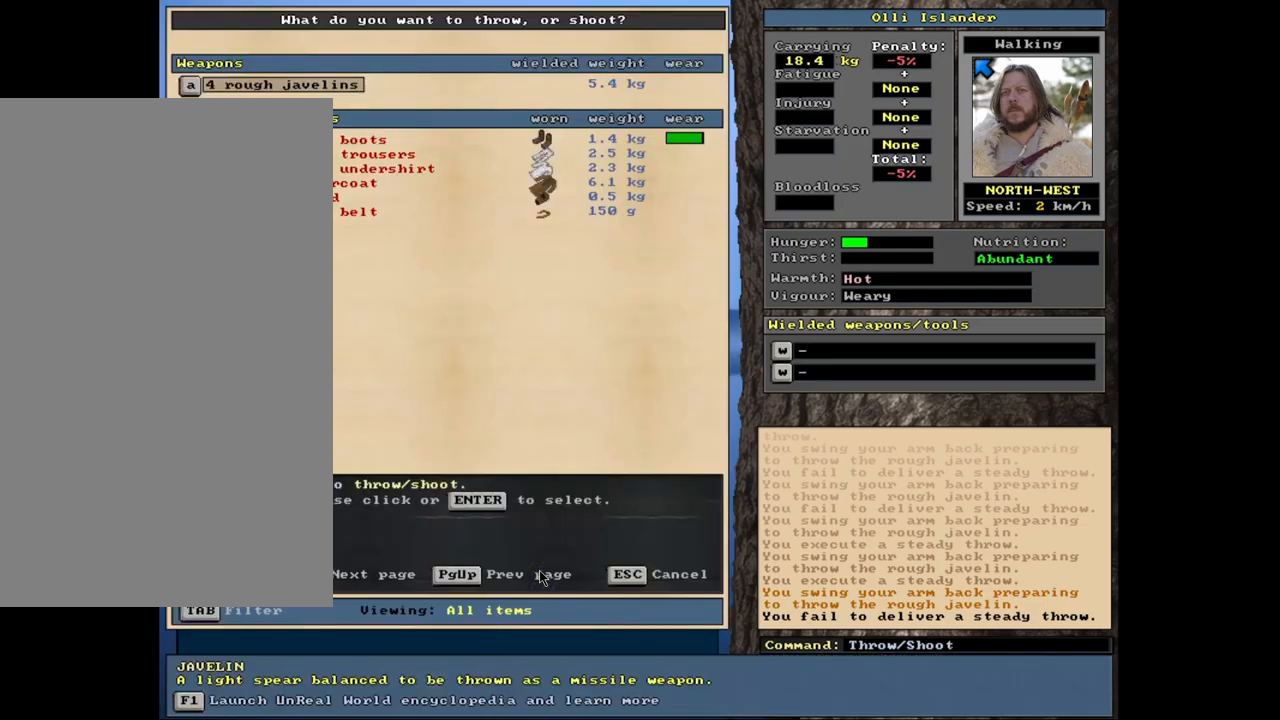
{"keys": [], "mouse": [], "events": []}
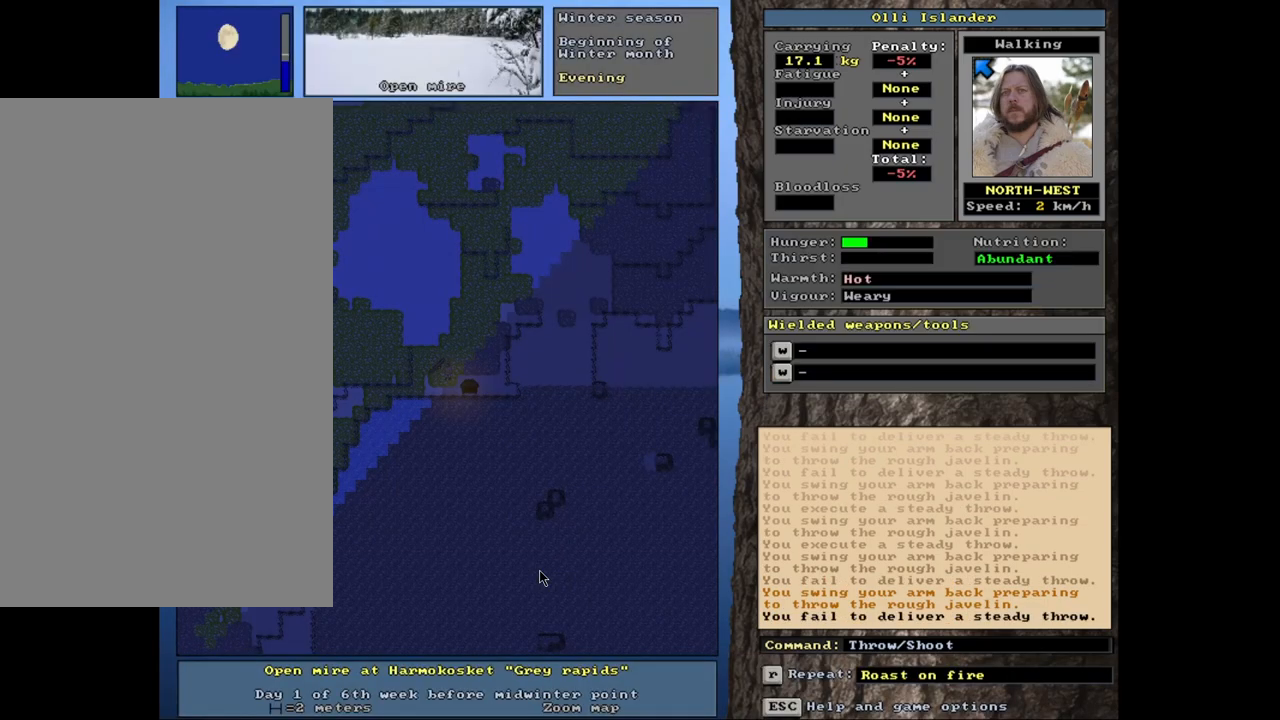
{"keys": [], "mouse": [], "events": [[167, "t", "down"], [283, "t", "up"]]}
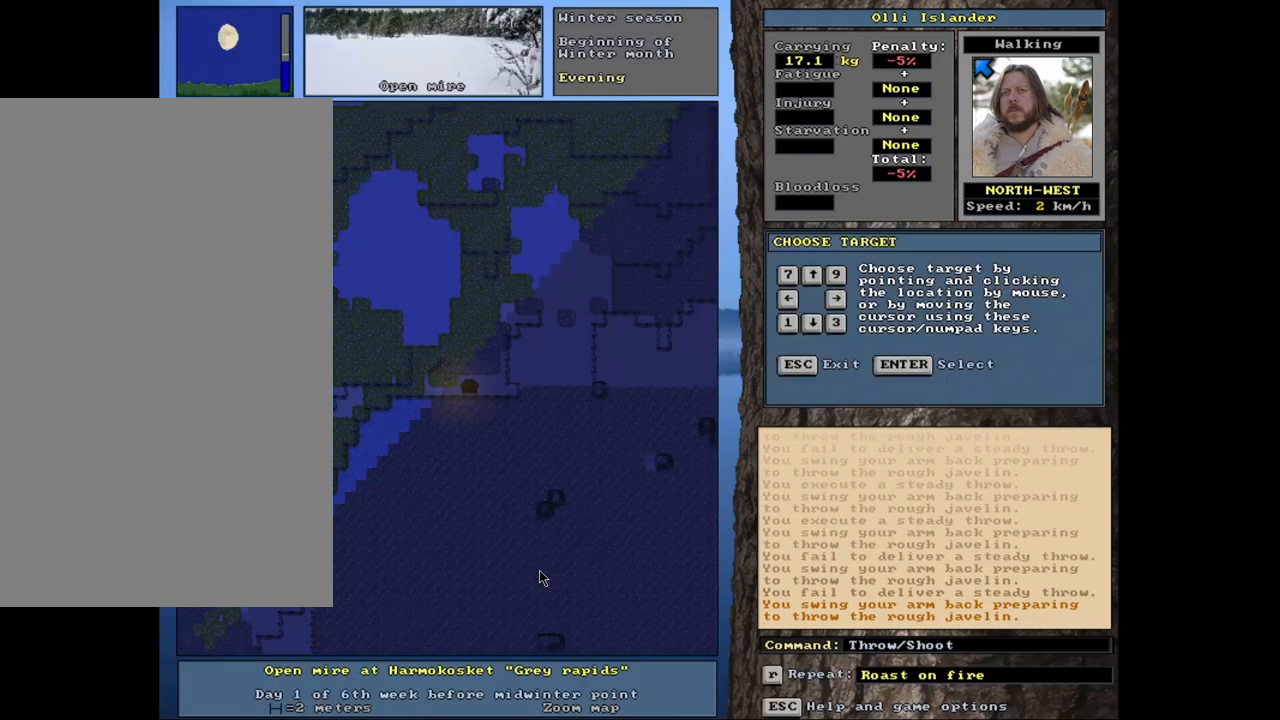
{"keys": ["t"], "mouse": [], "events": [[500, "t", "down"]]}
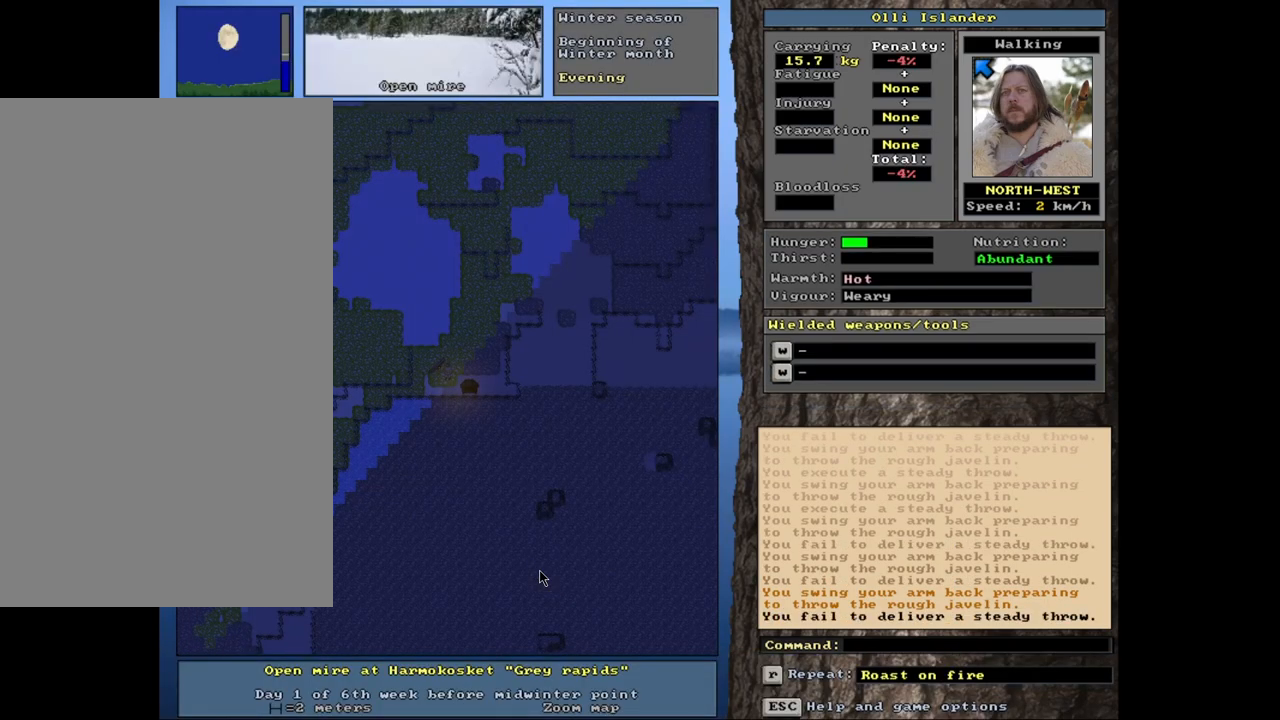
{"keys": [], "mouse": [], "events": [[100, "t", "up"]]}
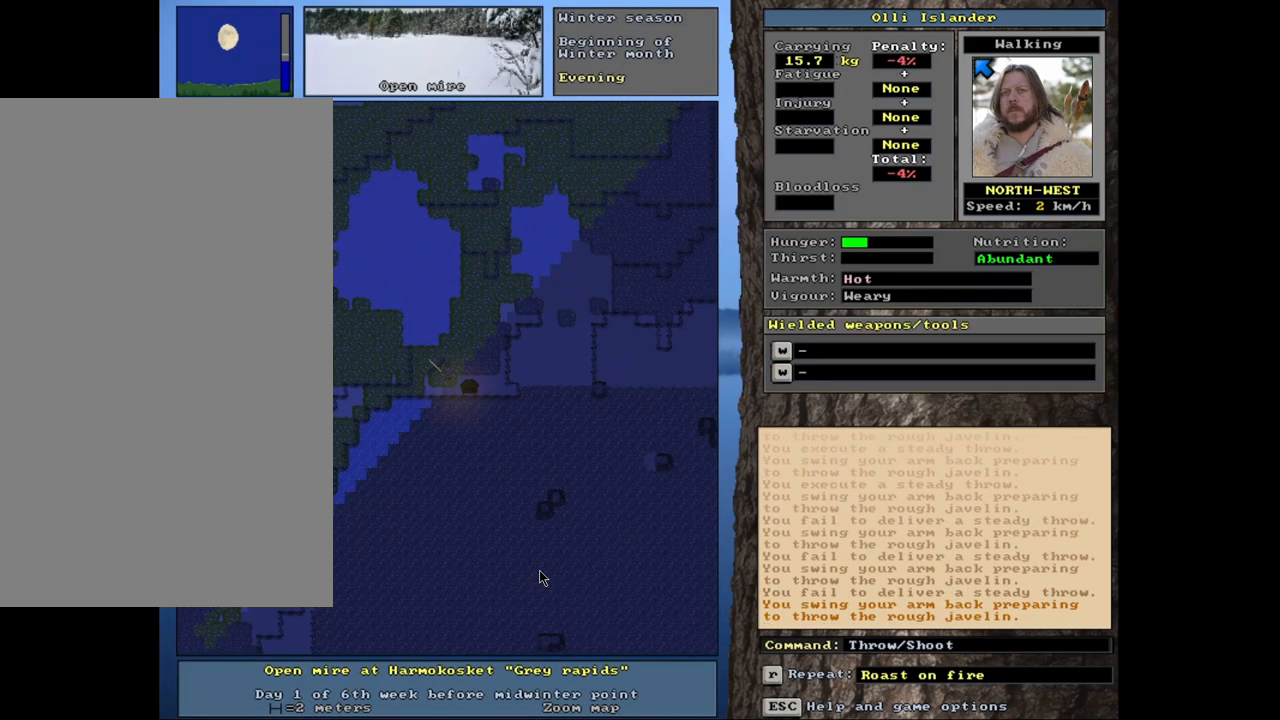
{"keys": [], "mouse": [], "events": [[333, "t", "down"], [433, "t", "up"]]}
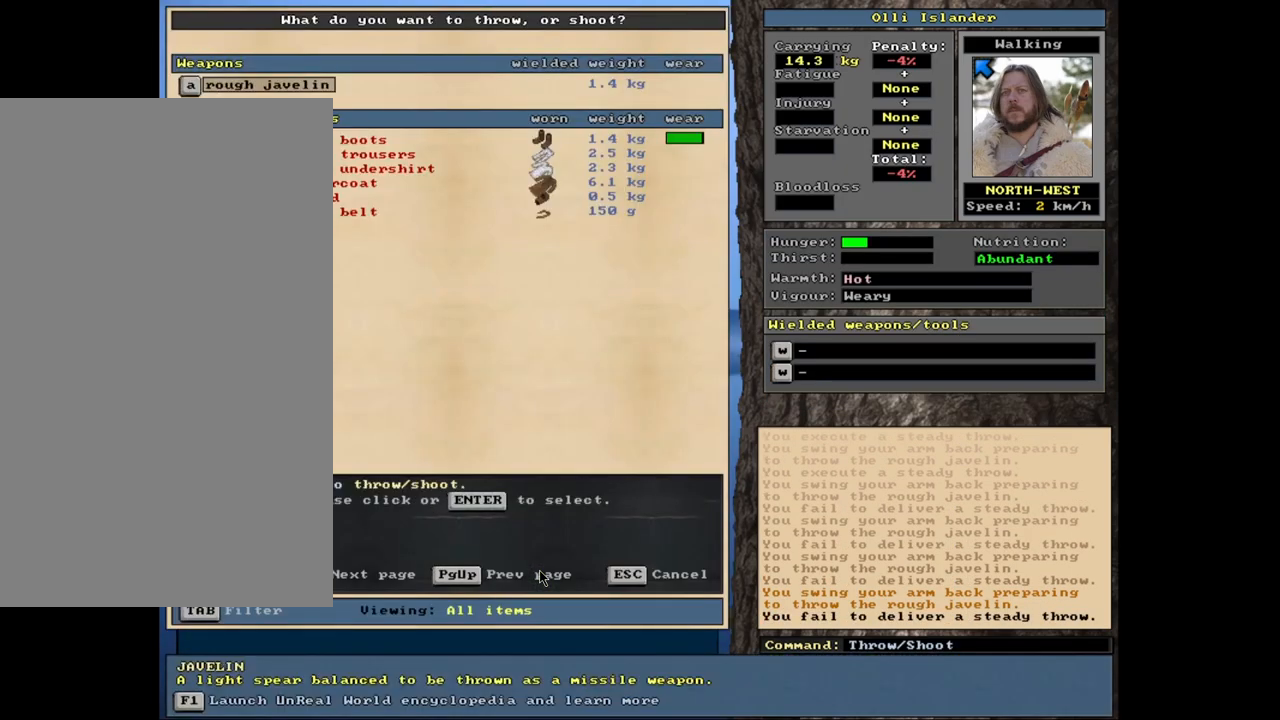
{"keys": [], "mouse": [], "events": []}
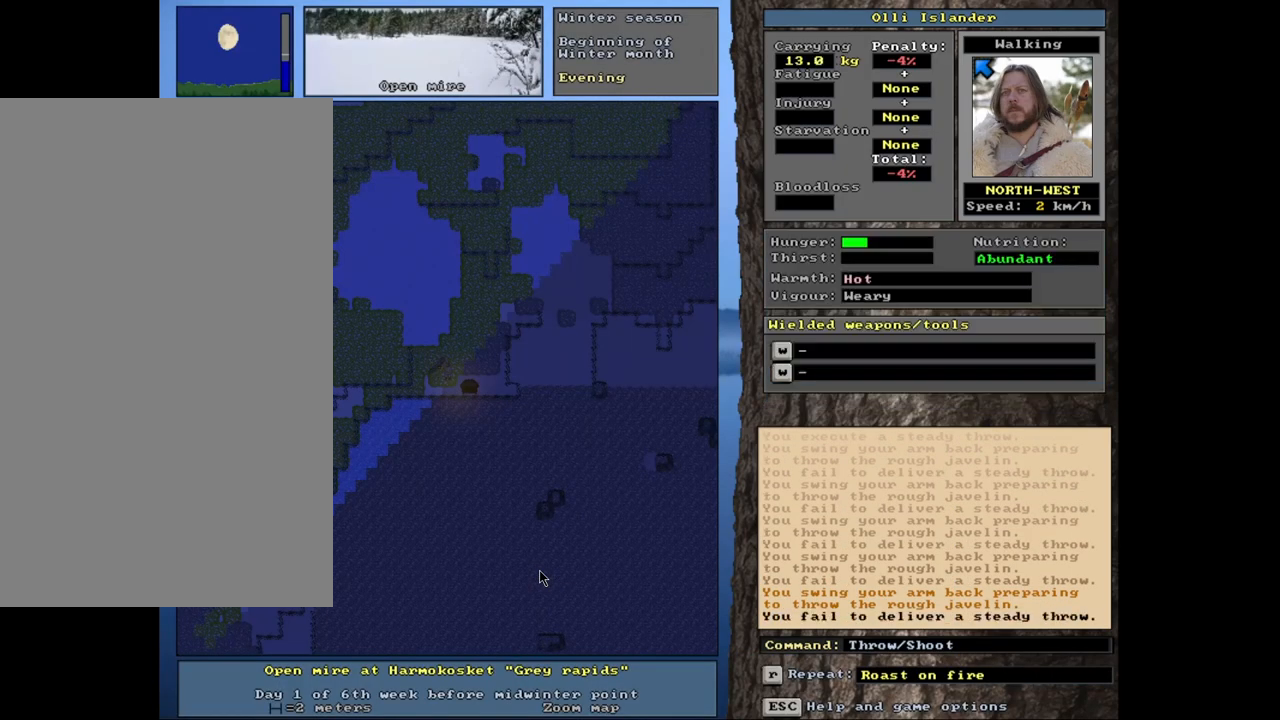
{"keys": [], "mouse": [], "events": [[117, "t", "down"], [217, "t", "up"]]}
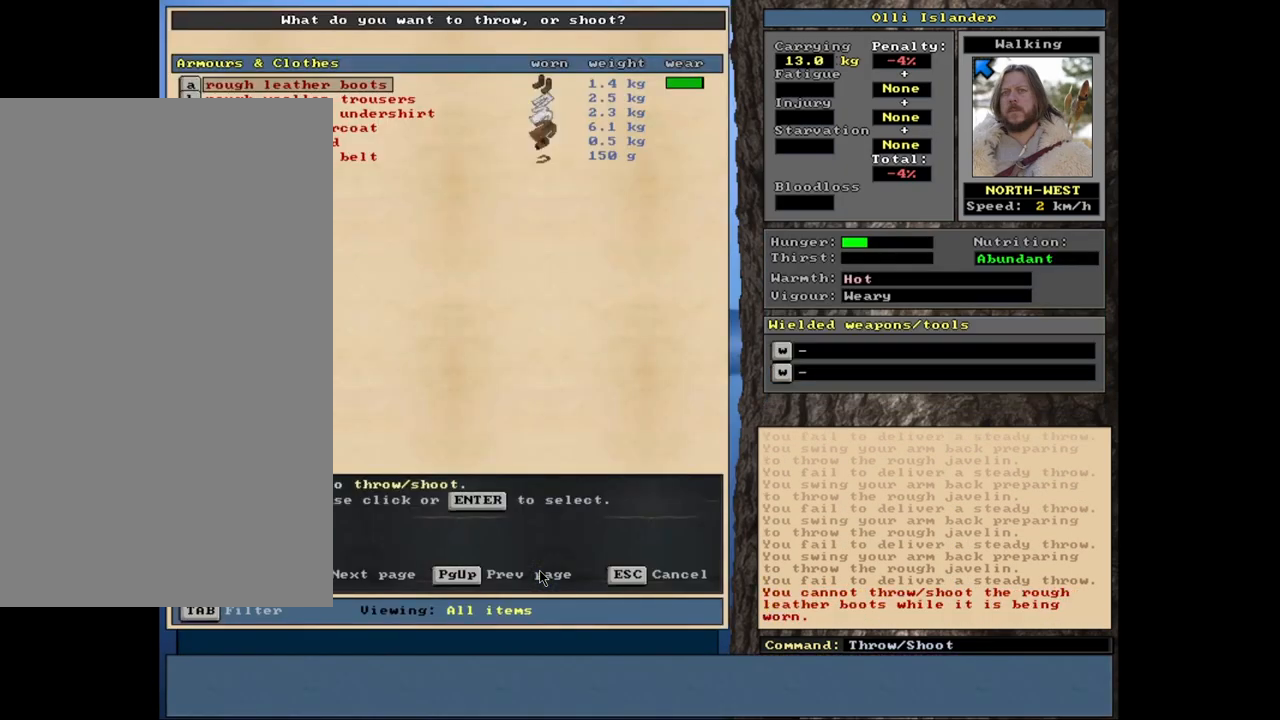
{"keys": [], "mouse": [], "events": []}
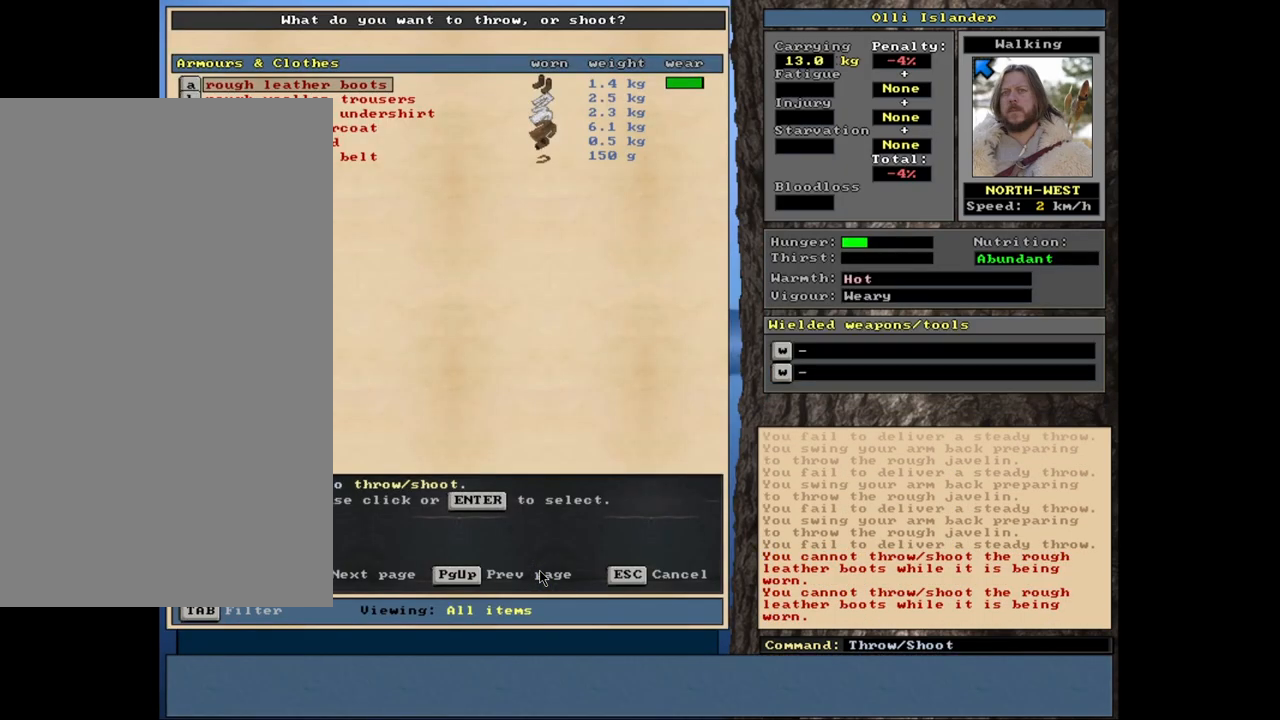
{"keys": [], "mouse": [], "events": [[200, "escape", "down"], [267, "escape", "up"]]}
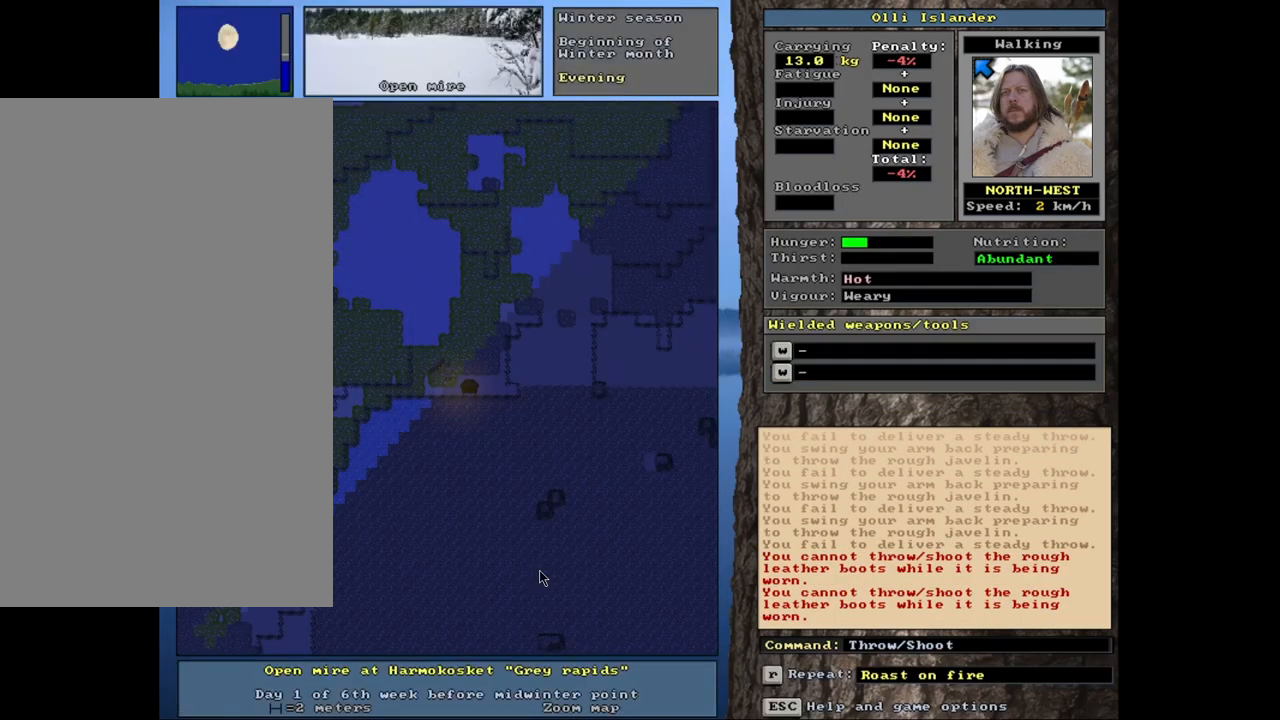
{"keys": [], "mouse": [], "events": [[267, "shift_r", "down"], [400, "g", "down"], [467, "shift_r", "up"], [500, "g", "up"]]}
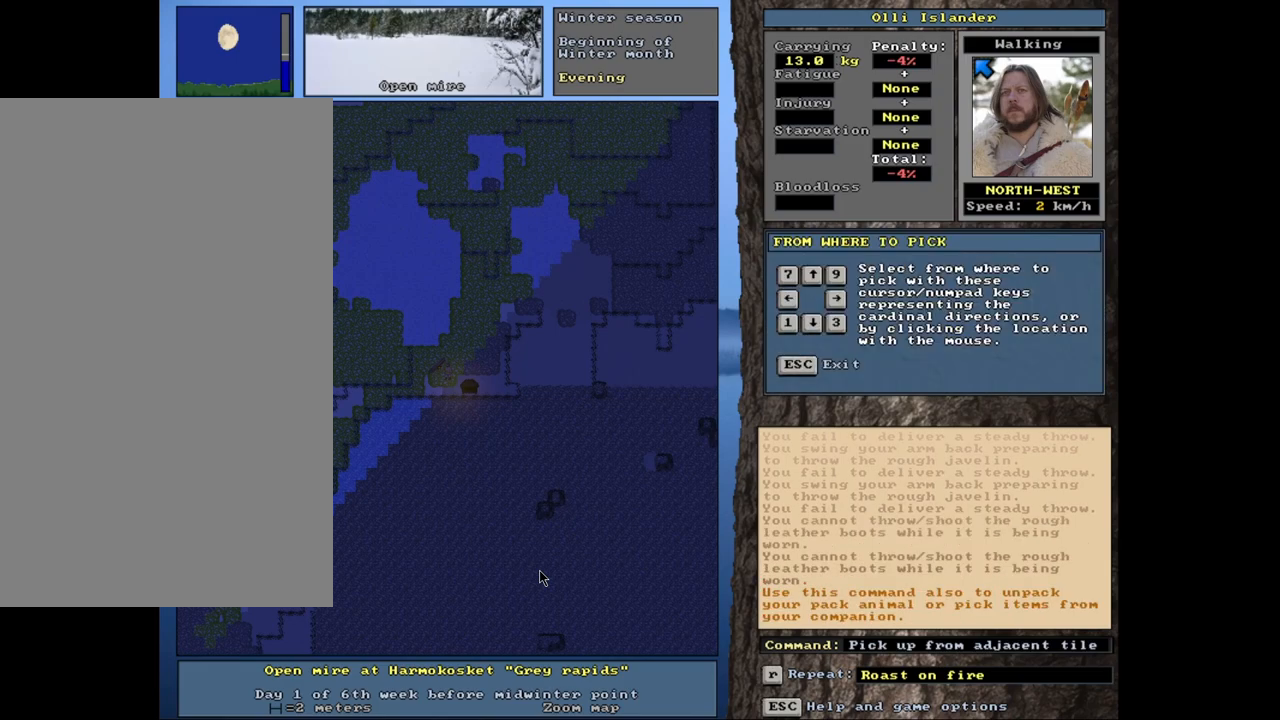
{"keys": [], "mouse": [], "events": []}
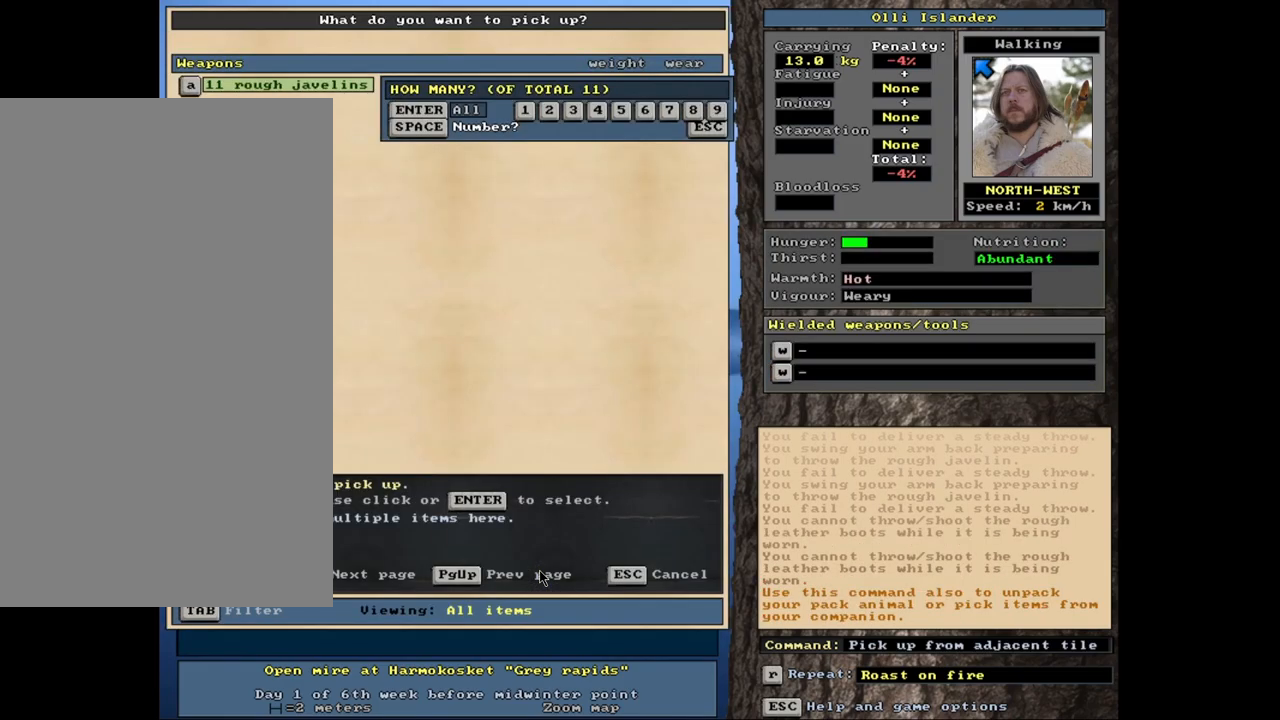
{"keys": ["s"], "mouse": [], "events": [[483, "s", "down"]]}